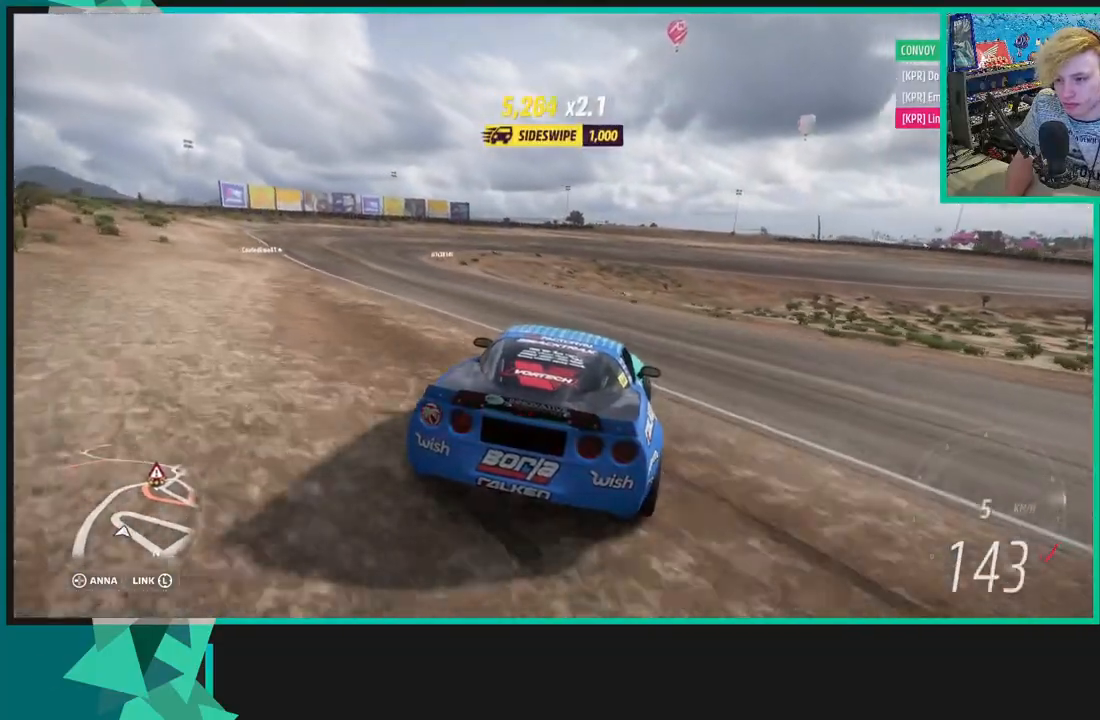
Gameplay with a controller (Xbox layout); each line is a JSON object with the inputs held at the frame after it. "events" lists button and stick changes between this image and that frame as [ms after this image, input, new state], when the widget could be followed in between.
{"buttons": ["A", "X"], "left_stick": "center", "right_stick": "center", "events": [[83, "left_stick", "center"], [117, "L1", "up"], [150, "X", "up"], [167, "A", "up"], [317, "R2", "down"], [450, "A", "down"], [467, "X", "down"], [483, "R2", "up"]]}
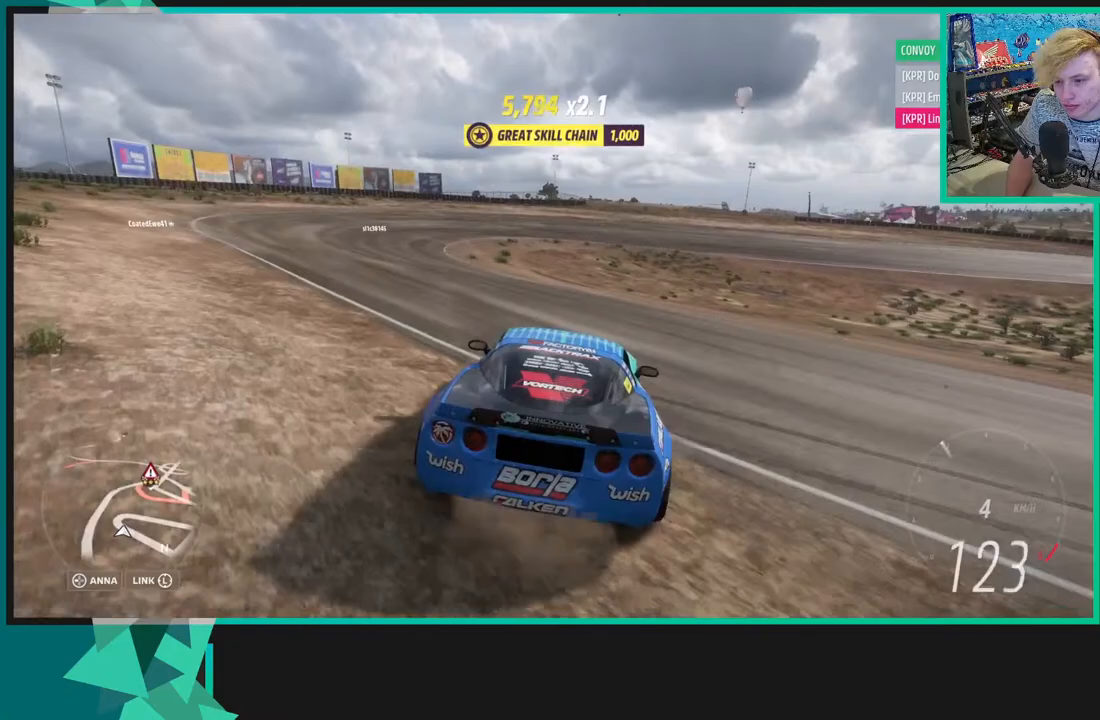
{"buttons": ["R2"], "left_stick": "right", "right_stick": "center", "events": [[67, "X", "up"], [83, "A", "up"], [100, "left_stick", "right"], [200, "R2", "down"]]}
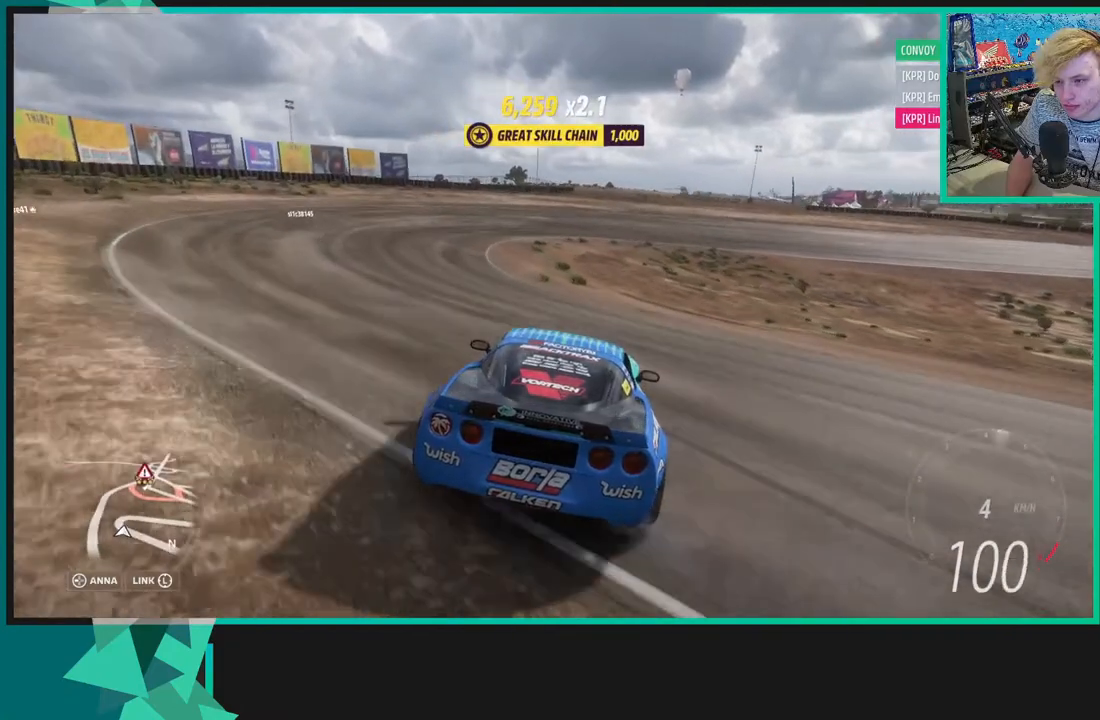
{"buttons": ["R2"], "left_stick": "left", "right_stick": "center", "events": [[300, "R1", "down"], [317, "X", "down"], [350, "left_stick", "center"], [400, "R1", "up"], [400, "X", "up"], [467, "left_stick", "left"]]}
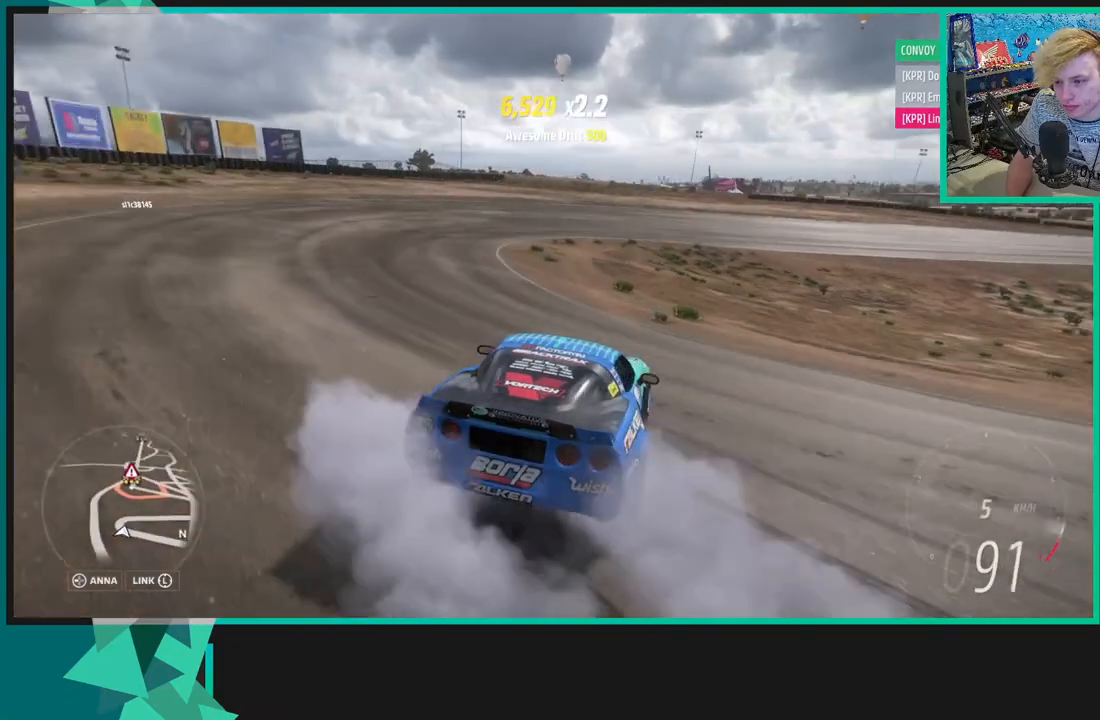
{"buttons": ["R2"], "left_stick": "down-left", "right_stick": "center", "events": [[33, "left_stick", "down-left"], [50, "R2", "up"], [167, "R2", "down"], [233, "left_stick", "center"], [500, "left_stick", "down-left"]]}
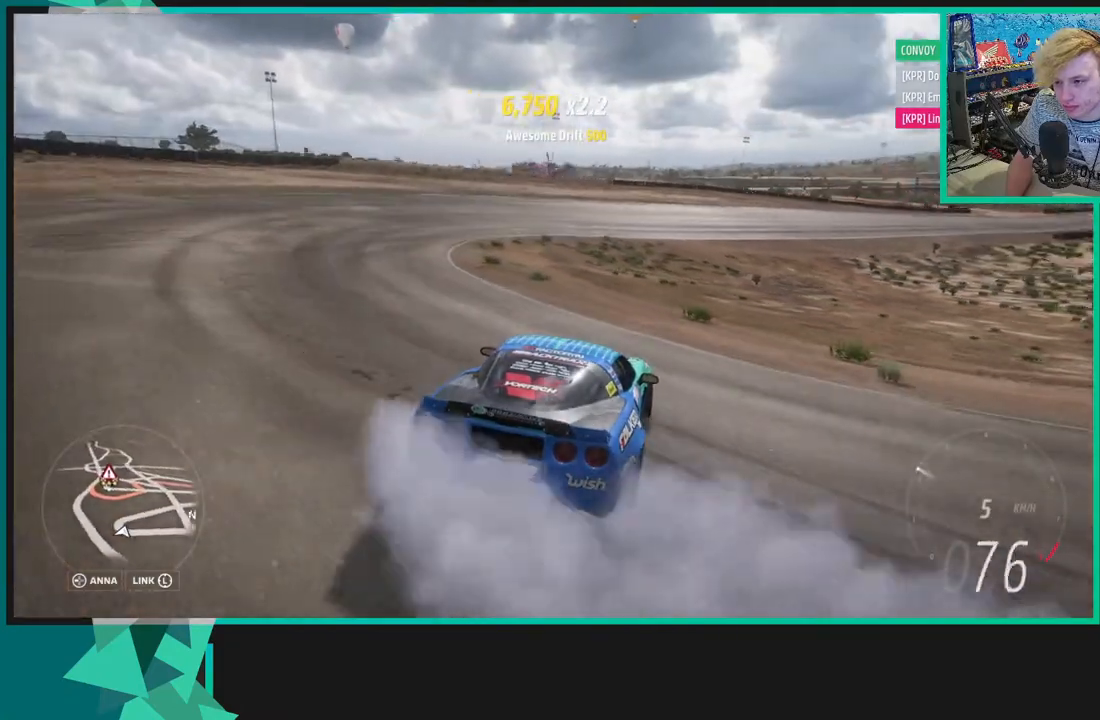
{"buttons": ["R2"], "left_stick": "down-left", "right_stick": "center", "events": []}
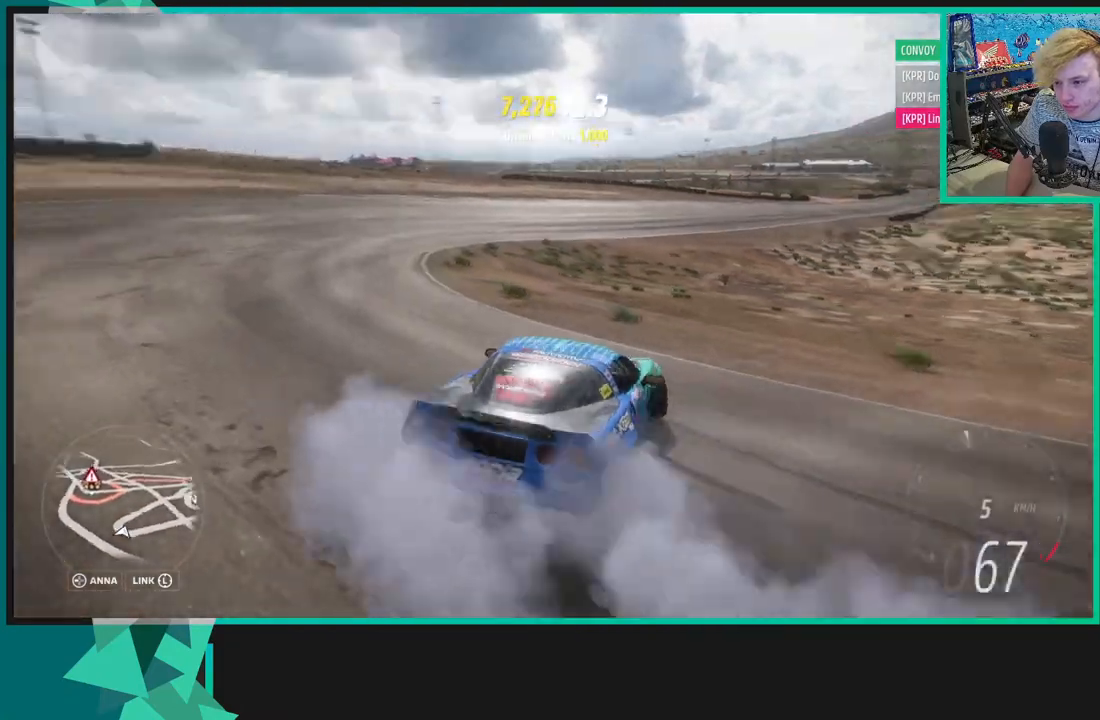
{"buttons": ["R2"], "left_stick": "down-left", "right_stick": "up-left", "events": [[433, "right_stick", "up-left"]]}
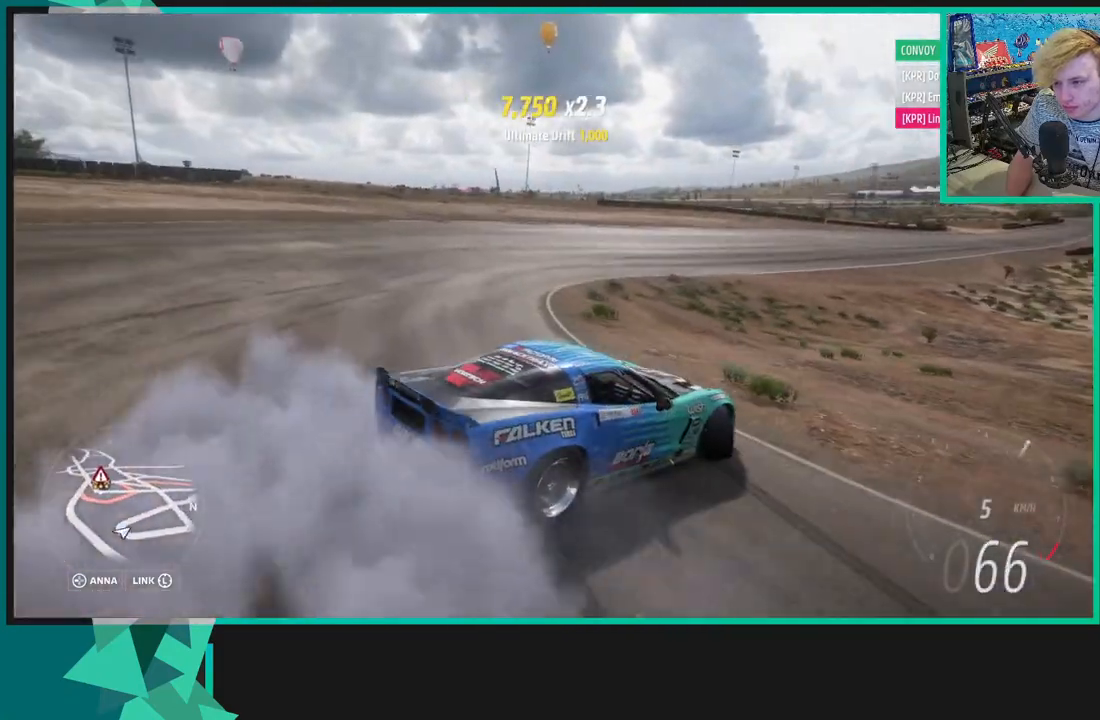
{"buttons": ["R2"], "left_stick": "down-left", "right_stick": "up-left", "events": []}
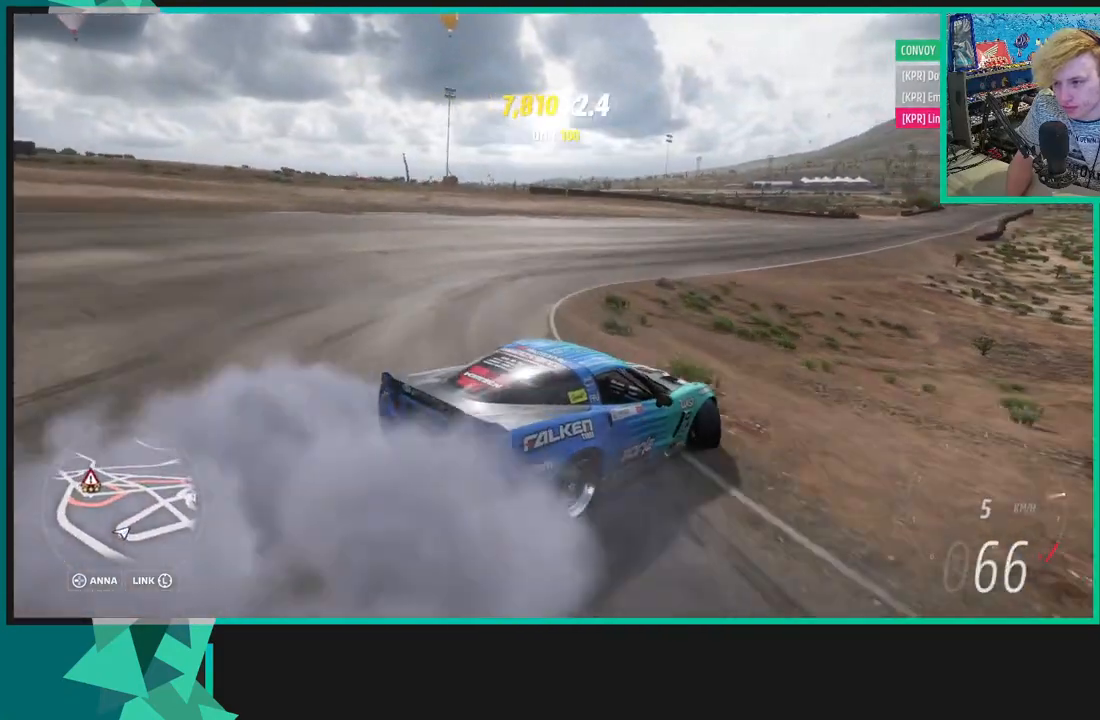
{"buttons": ["R2"], "left_stick": "down-left", "right_stick": "center", "events": [[300, "right_stick", "center"]]}
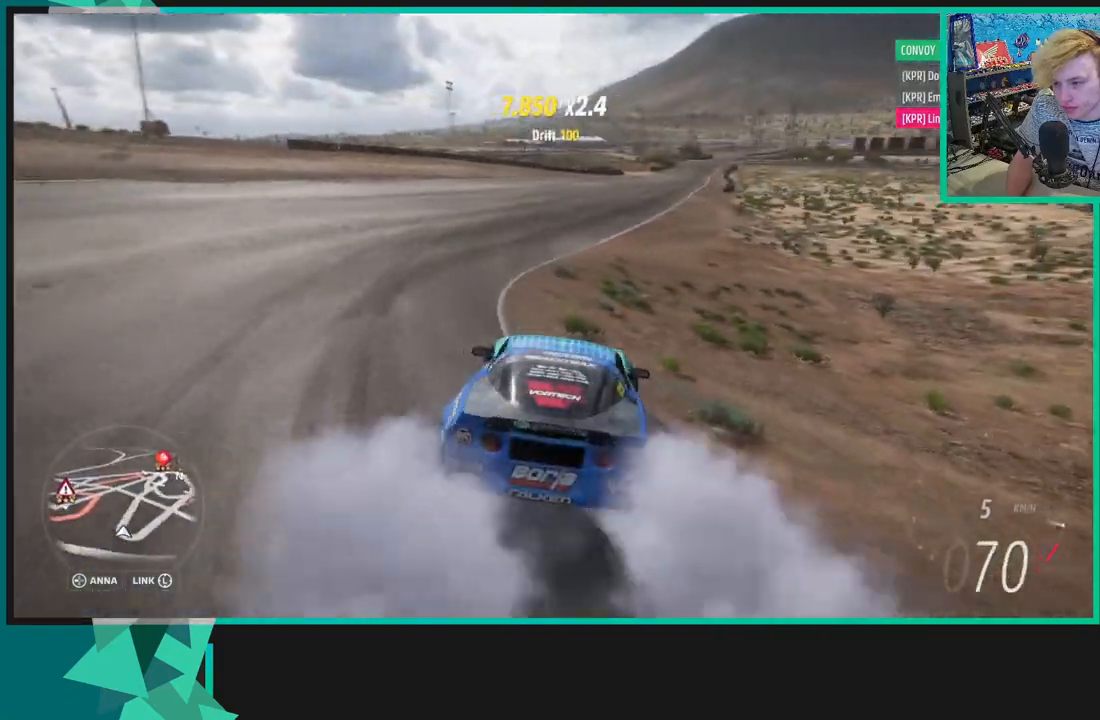
{"buttons": ["R2"], "left_stick": "down-left", "right_stick": "center", "events": [[200, "left_stick", "center"], [483, "left_stick", "down-left"]]}
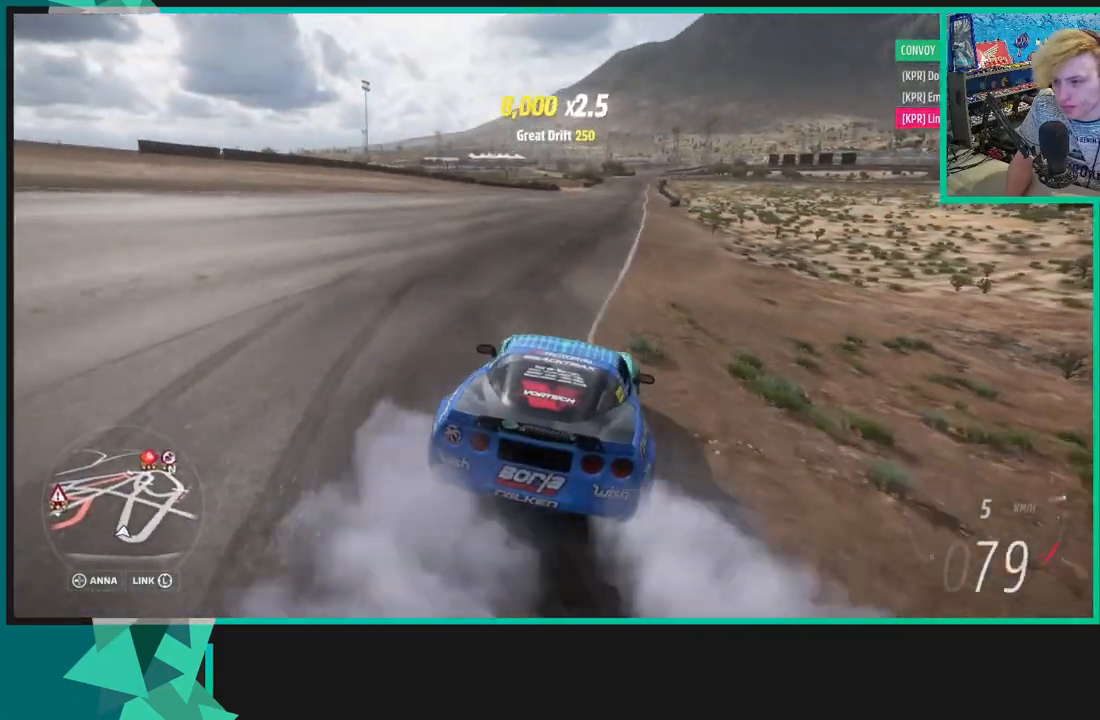
{"buttons": ["R2"], "left_stick": "down-left", "right_stick": "center", "events": []}
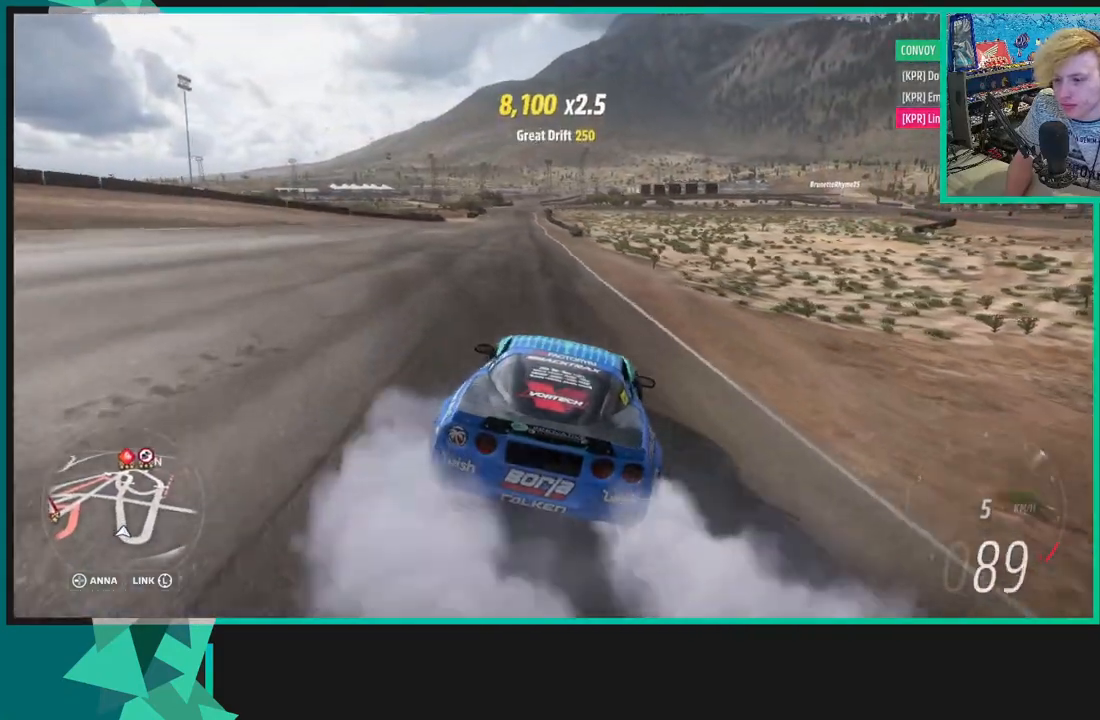
{"buttons": ["R2"], "left_stick": "down-left", "right_stick": "down", "events": [[167, "left_stick", "center"], [167, "right_stick", "down"], [417, "left_stick", "down-left"]]}
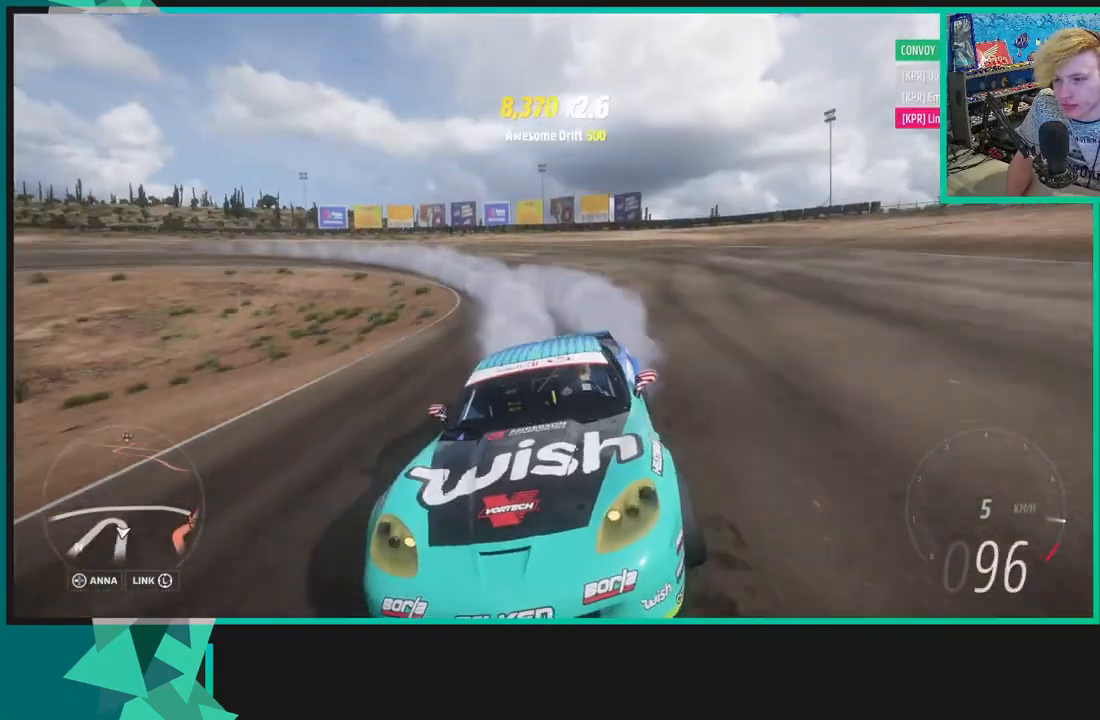
{"buttons": ["R2"], "left_stick": "center", "right_stick": "center", "events": [[67, "right_stick", "center"], [117, "left_stick", "center"]]}
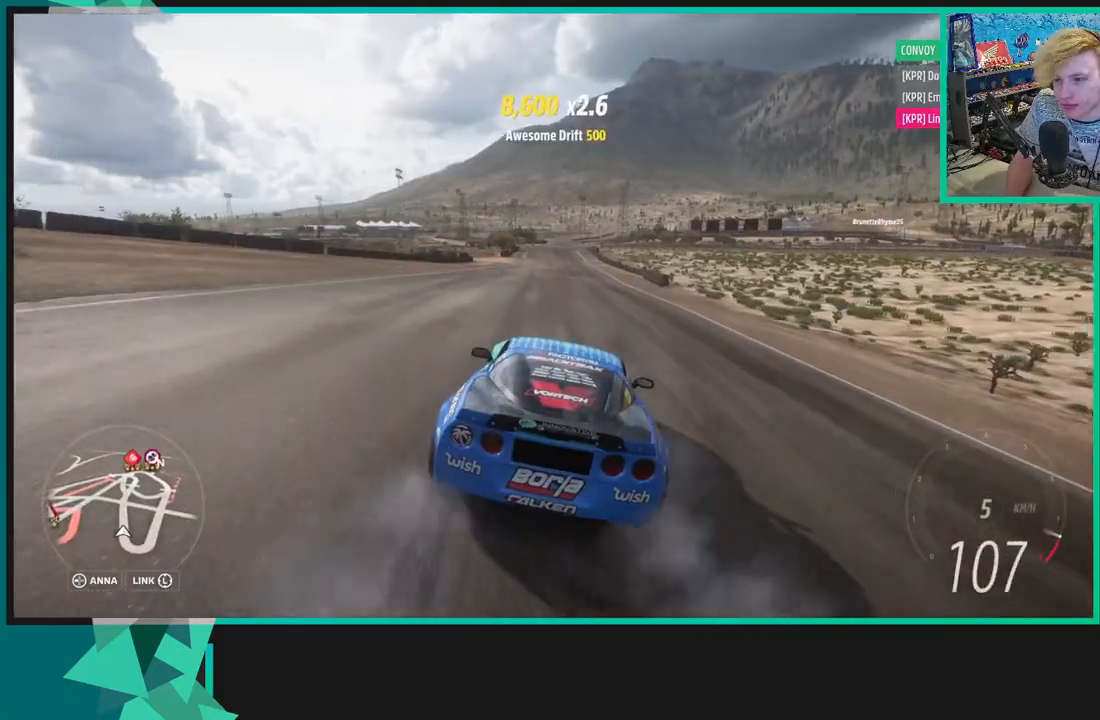
{"buttons": ["R2"], "left_stick": "down-left", "right_stick": "up", "events": [[167, "left_stick", "down-left"], [317, "right_stick", "up"]]}
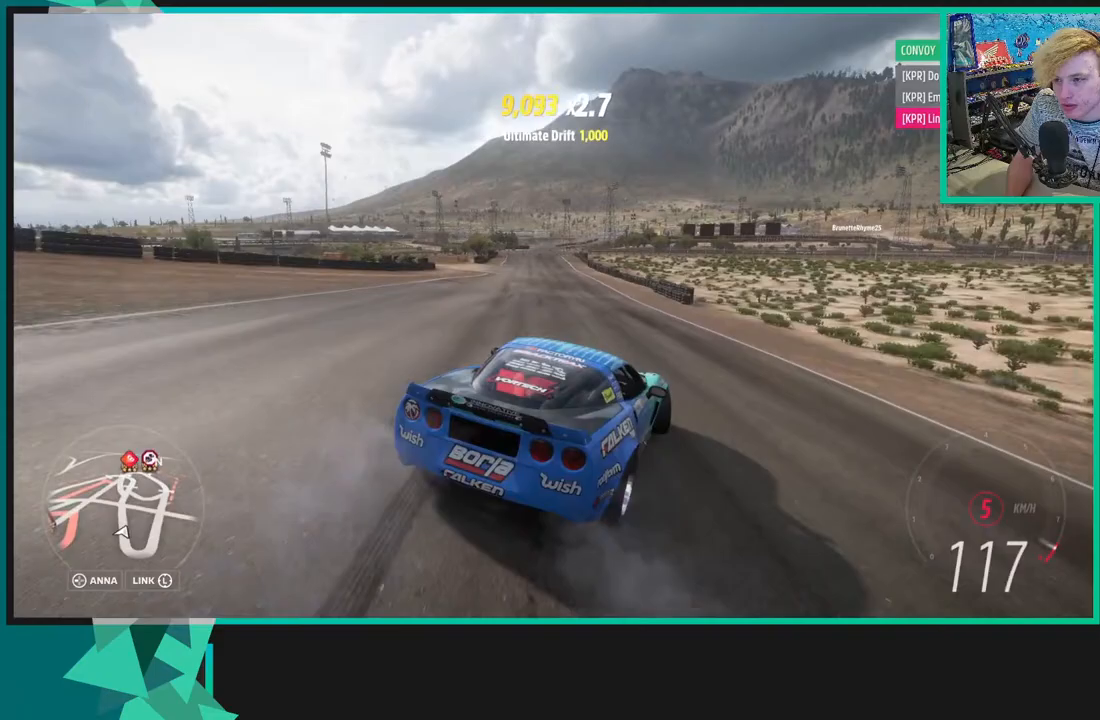
{"buttons": ["R2"], "left_stick": "down-left", "right_stick": "up", "events": [[267, "left_stick", "center"], [433, "left_stick", "down-left"]]}
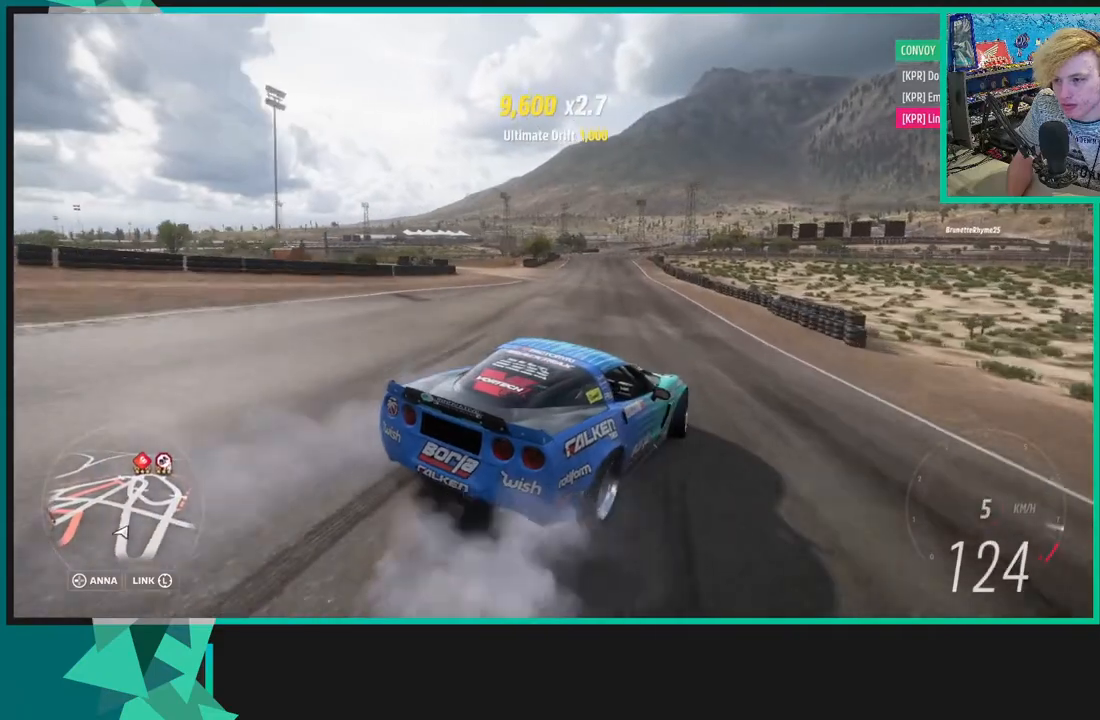
{"buttons": ["R2"], "left_stick": "down-left", "right_stick": "center", "events": [[183, "right_stick", "center"]]}
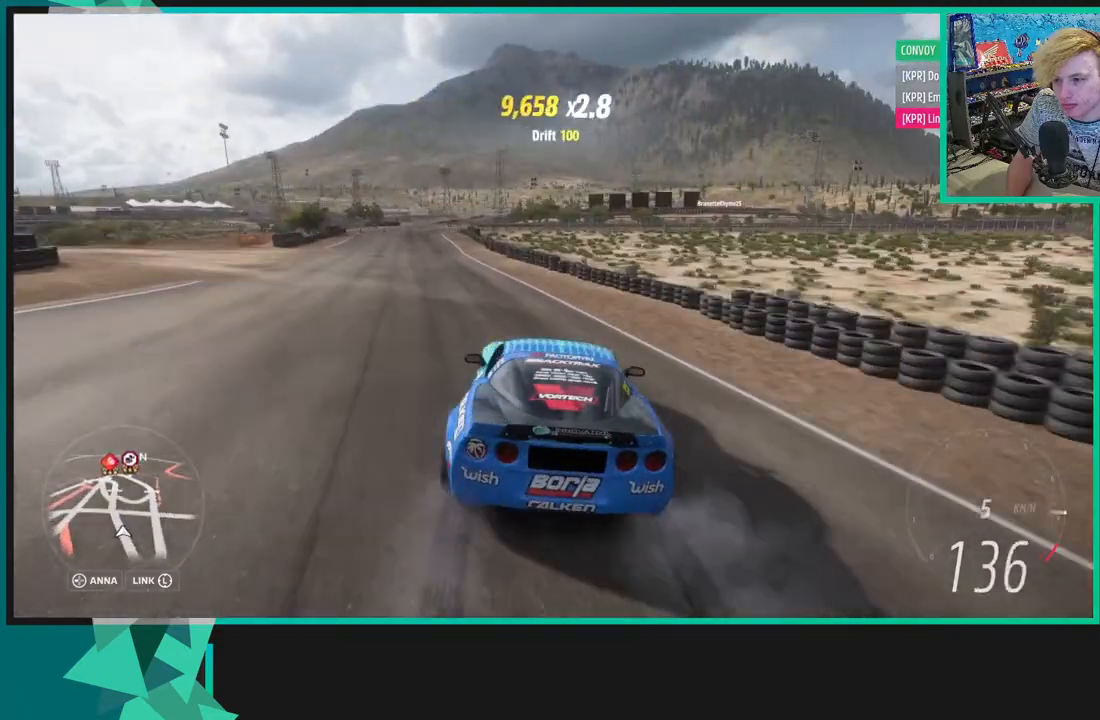
{"buttons": ["A", "X", "R2"], "left_stick": "down-left", "right_stick": "center", "events": [[433, "A", "down"], [450, "X", "down"]]}
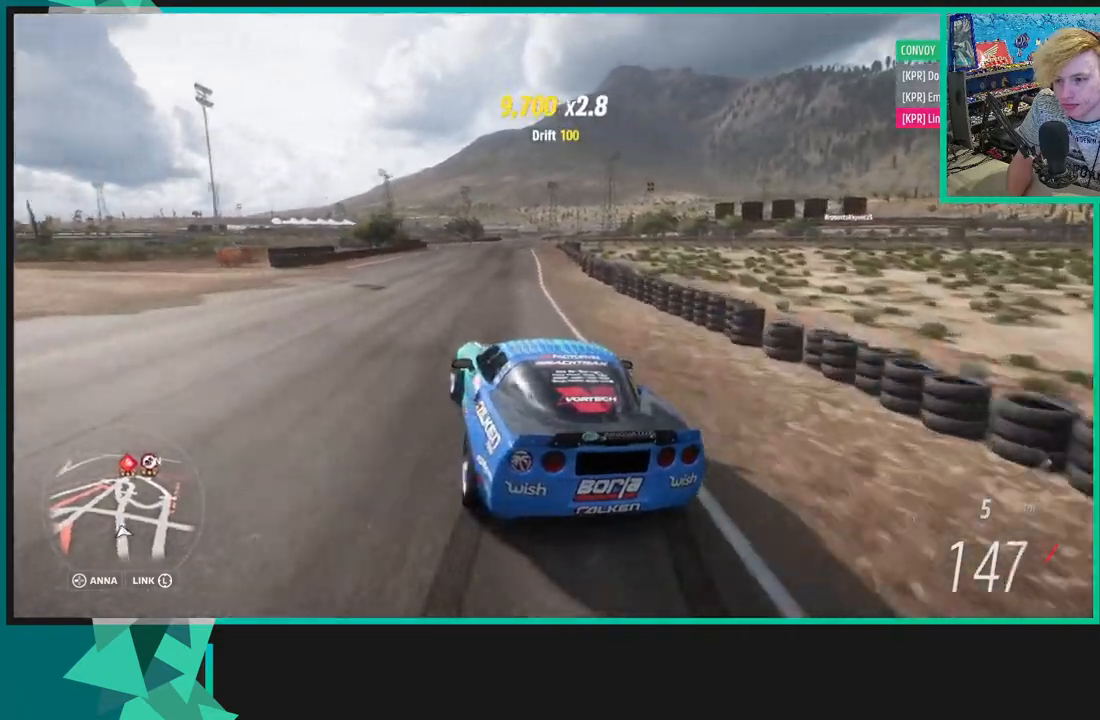
{"buttons": ["X", "R1", "R2"], "left_stick": "right", "right_stick": "center", "events": [[83, "left_stick", "right"], [133, "L1", "down"], [233, "L1", "up"], [233, "X", "up"], [450, "A", "up"], [450, "R1", "down"], [450, "X", "down"]]}
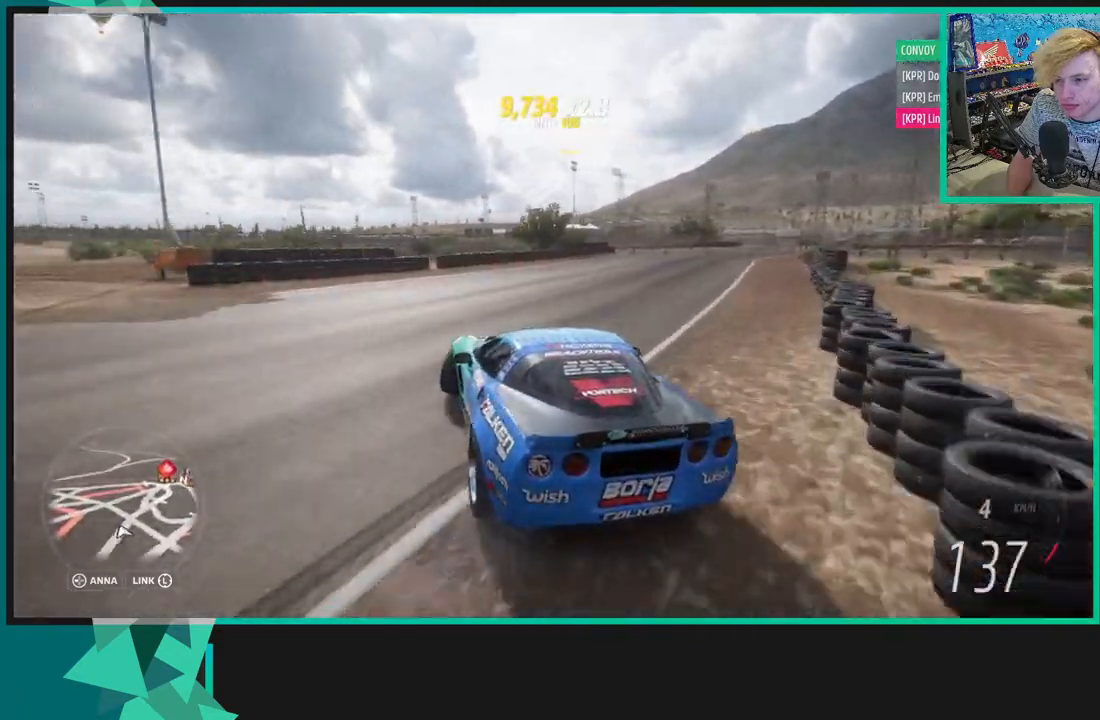
{"buttons": [], "left_stick": "right", "right_stick": "center", "events": [[17, "left_stick", "center"], [33, "A", "down"], [33, "R1", "up"], [33, "X", "up"], [100, "A", "up"], [133, "R2", "up"], [150, "left_stick", "right"], [217, "R2", "down"], [333, "left_stick", "center"], [433, "R2", "up"], [467, "left_stick", "right"]]}
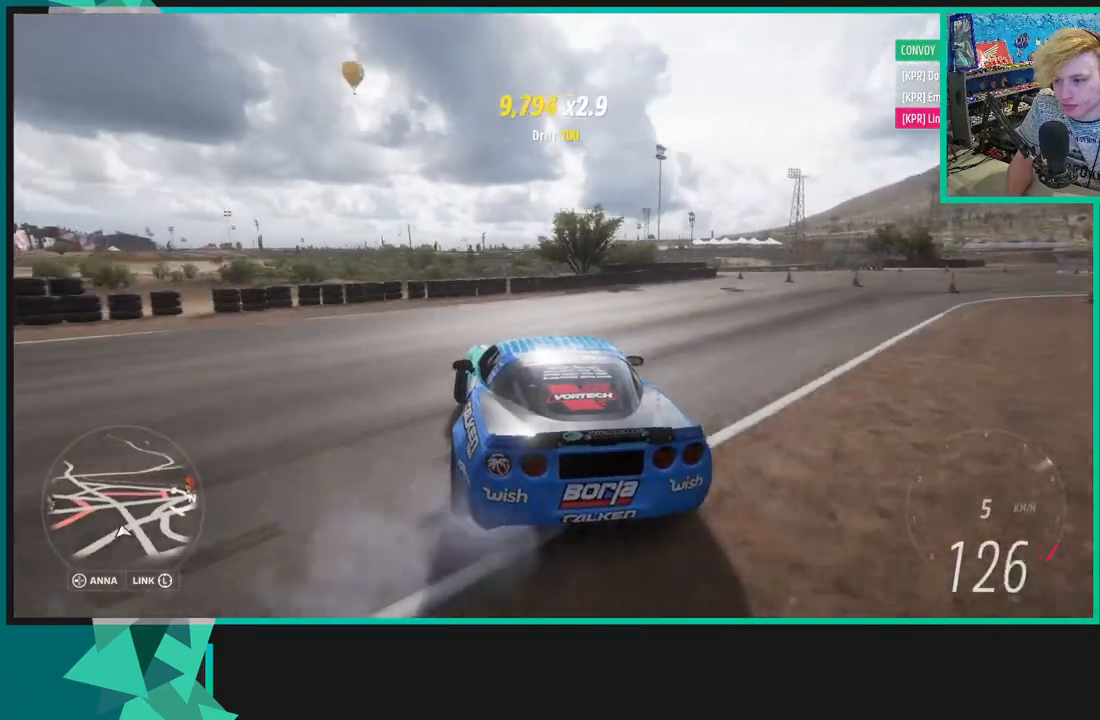
{"buttons": ["R2"], "left_stick": "center", "right_stick": "up", "events": [[33, "R2", "down"], [217, "left_stick", "center"], [250, "R2", "up"], [367, "R2", "down"], [383, "right_stick", "up"]]}
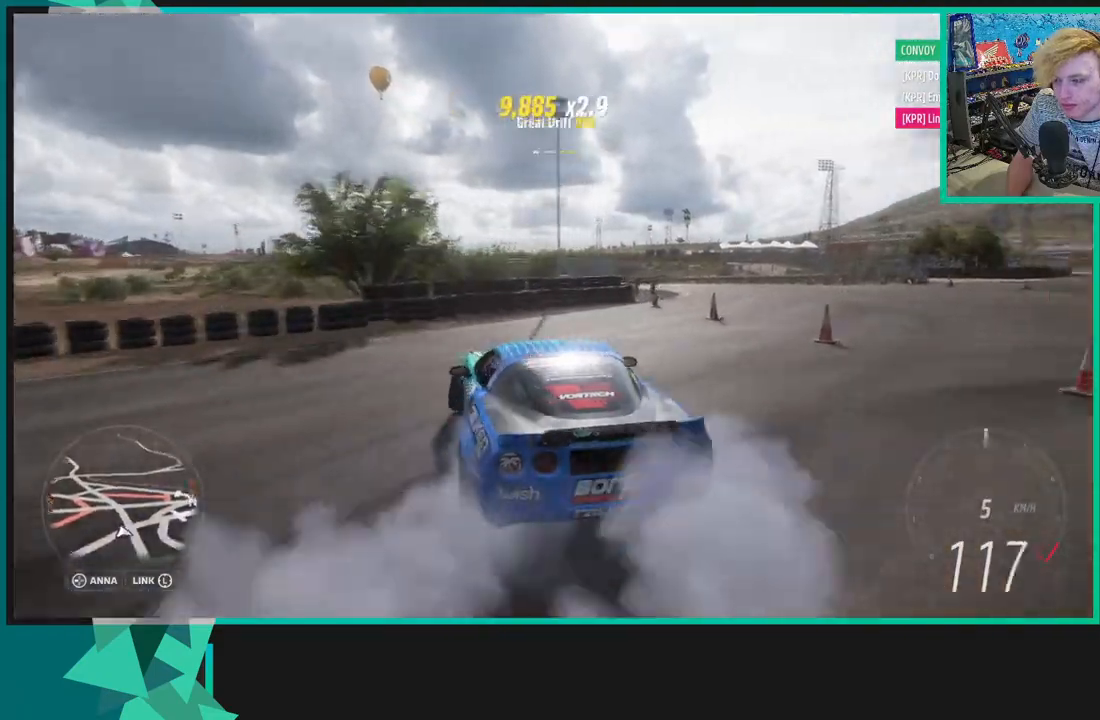
{"buttons": ["R2"], "left_stick": "center", "right_stick": "up", "events": [[283, "left_stick", "right"], [483, "left_stick", "center"]]}
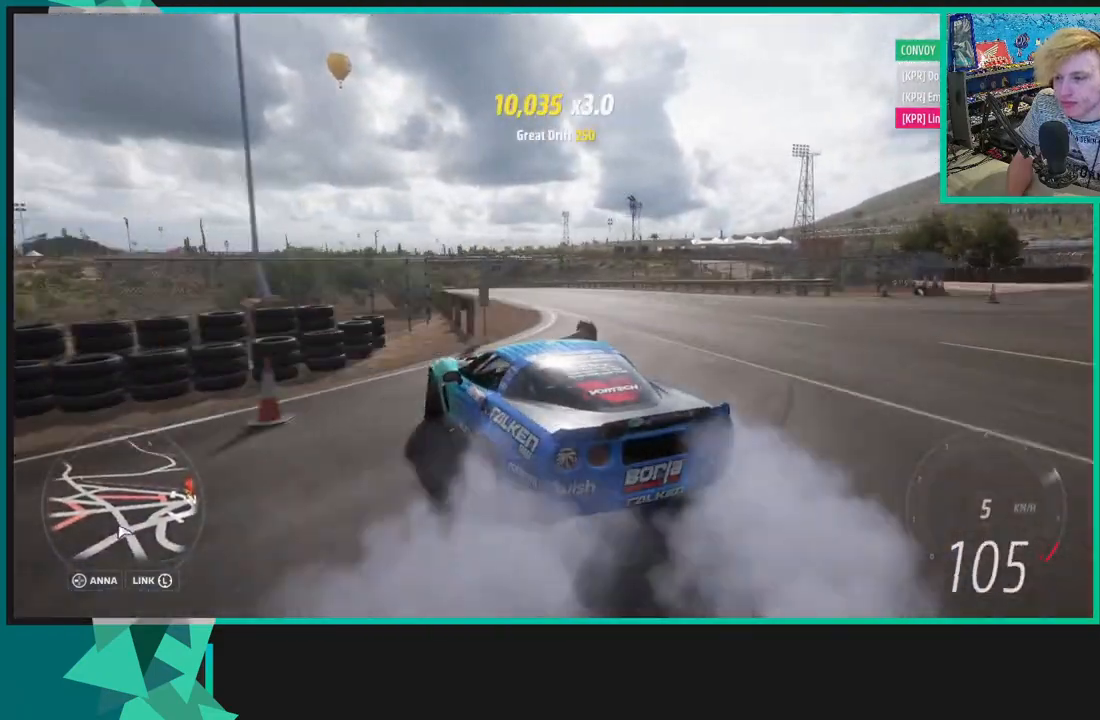
{"buttons": ["R2"], "left_stick": "up-right", "right_stick": "up-right", "events": [[33, "R2", "up"], [117, "left_stick", "up-right"], [133, "right_stick", "up-right"], [233, "R2", "down"]]}
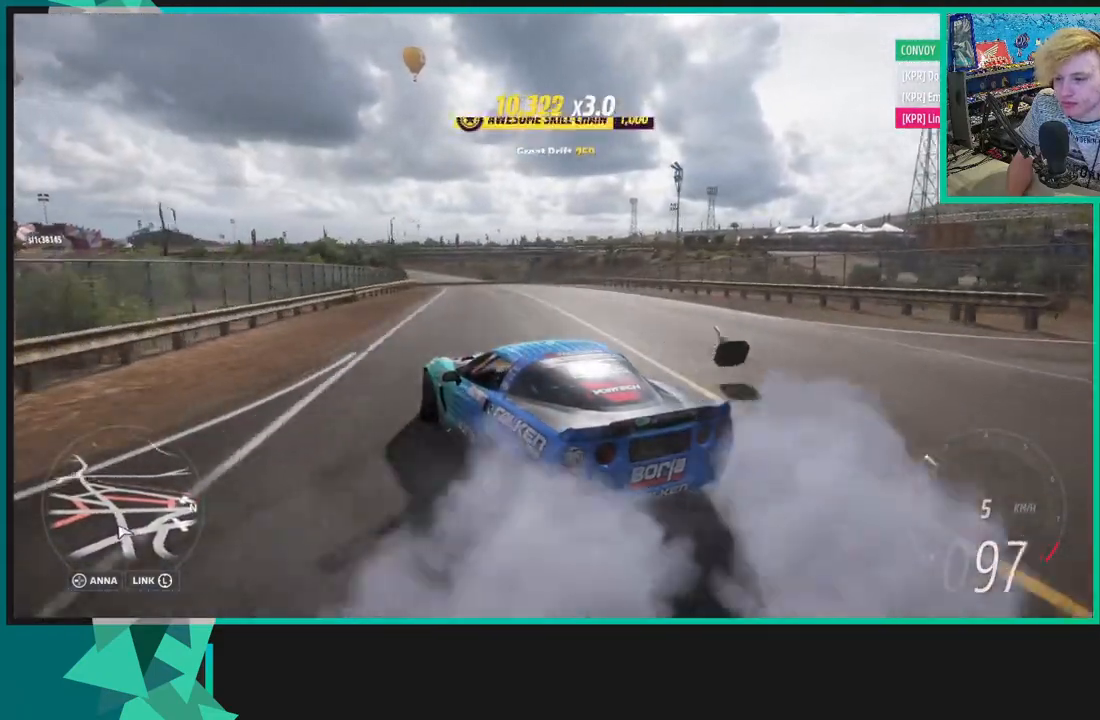
{"buttons": ["R2"], "left_stick": "up-right", "right_stick": "up-right", "events": []}
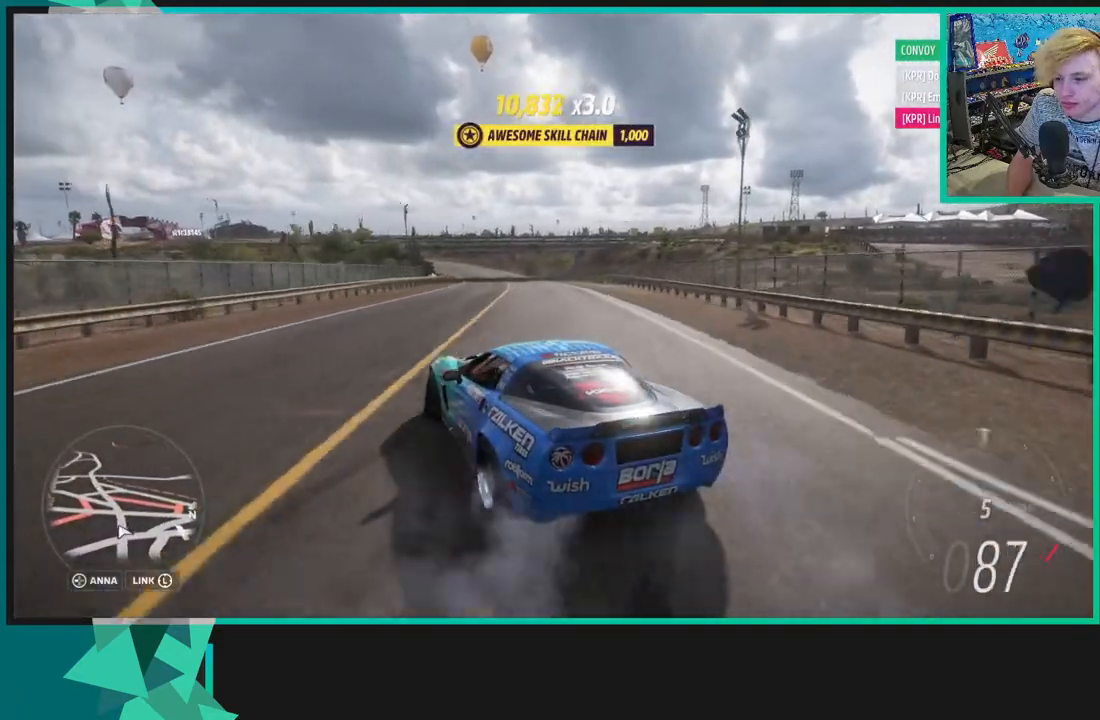
{"buttons": ["R2"], "left_stick": "up-right", "right_stick": "up-right", "events": []}
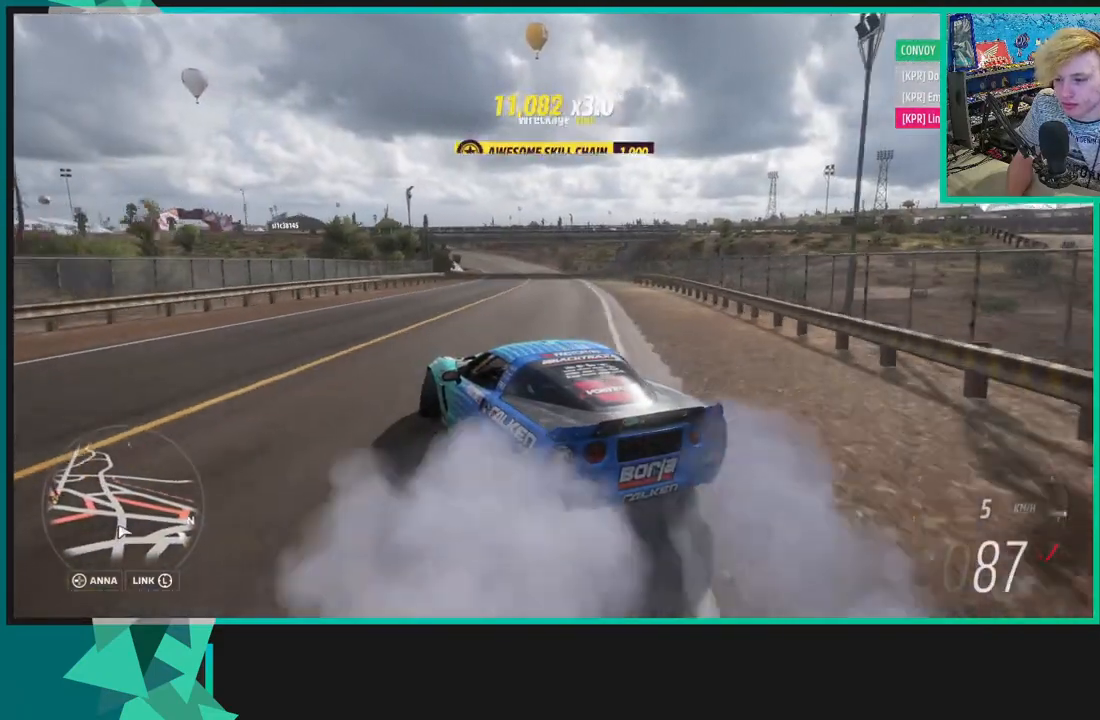
{"buttons": ["R2"], "left_stick": "up-right", "right_stick": "up-right", "events": []}
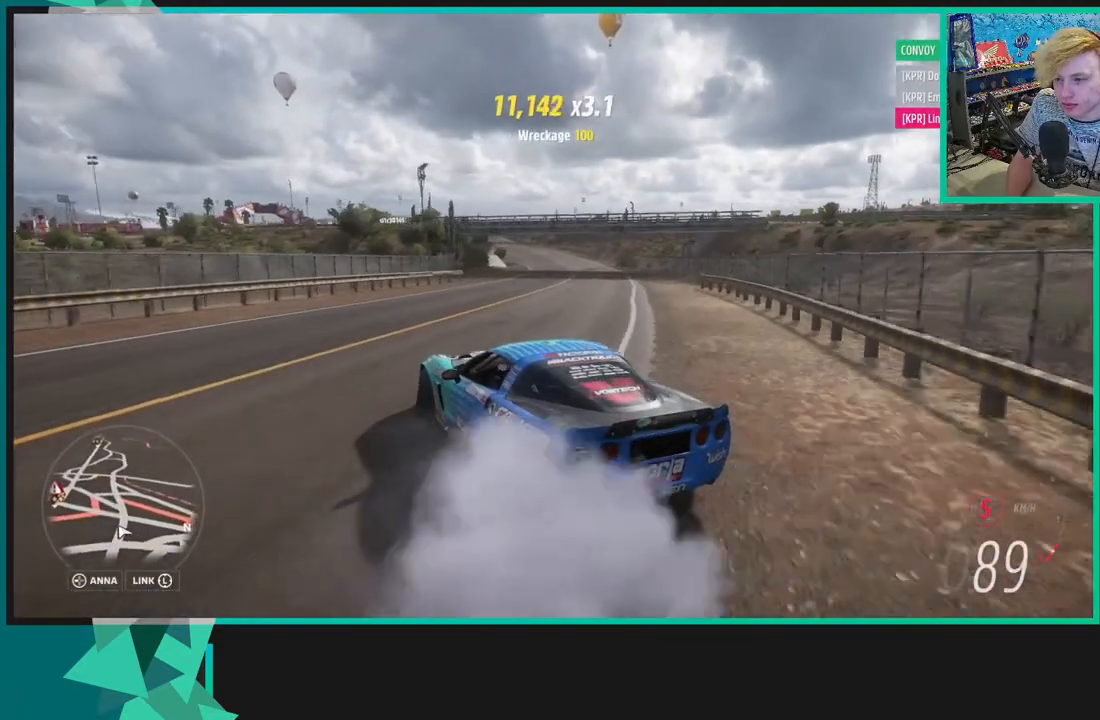
{"buttons": ["R2"], "left_stick": "right", "right_stick": "up-right", "events": [[267, "left_stick", "center"], [400, "left_stick", "right"]]}
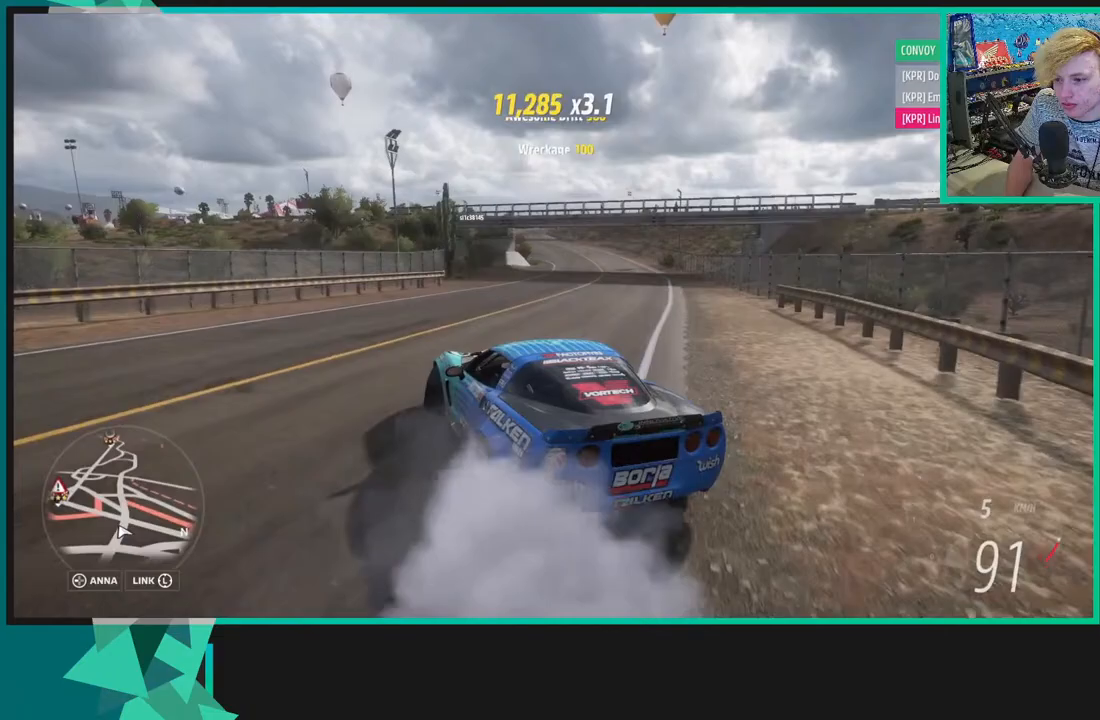
{"buttons": ["R2"], "left_stick": "center", "right_stick": "up-right", "events": [[33, "left_stick", "center"], [200, "left_stick", "right"], [383, "left_stick", "center"]]}
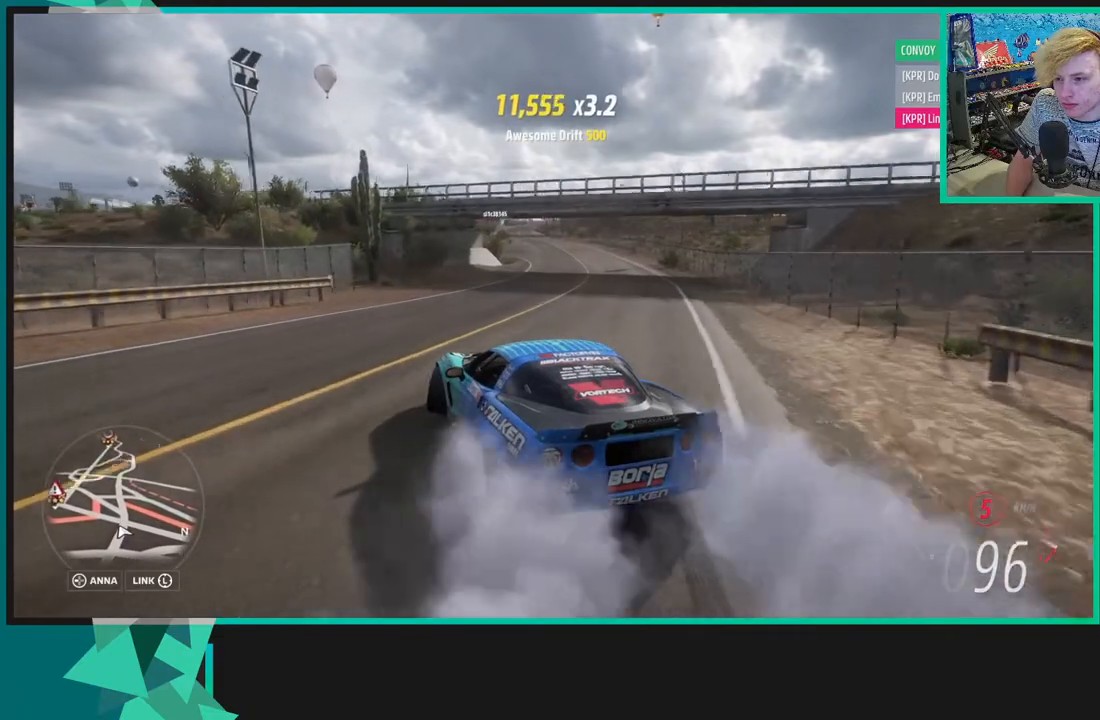
{"buttons": ["R2"], "left_stick": "right", "right_stick": "center", "events": [[83, "left_stick", "right"], [150, "left_stick", "up-right"], [233, "right_stick", "up"], [283, "left_stick", "right"], [450, "right_stick", "center"]]}
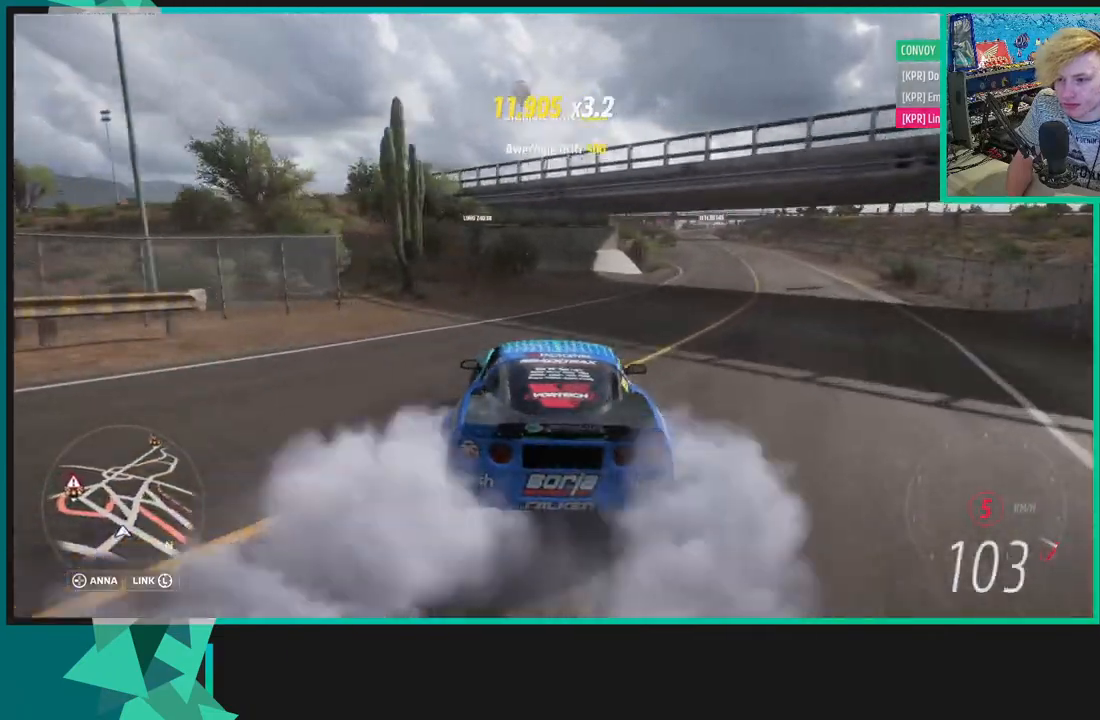
{"buttons": ["R2"], "left_stick": "right", "right_stick": "center", "events": [[450, "left_stick", "center"], [500, "left_stick", "right"]]}
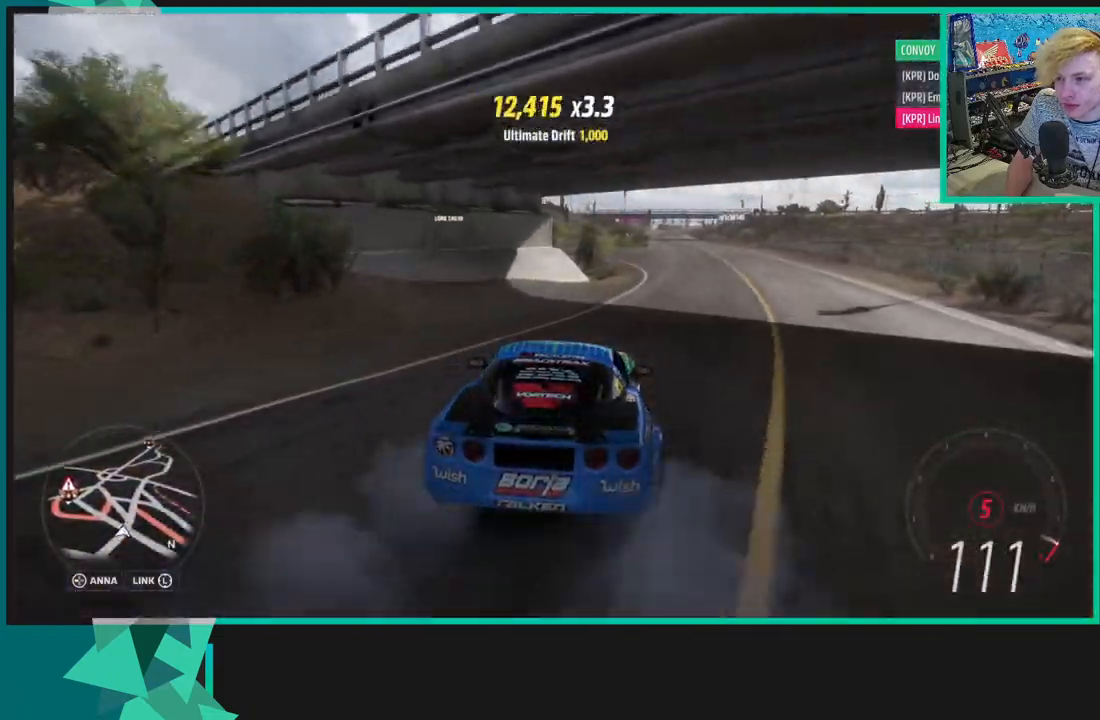
{"buttons": ["R2"], "left_stick": "down-left", "right_stick": "center", "events": [[150, "left_stick", "up-right"], [483, "left_stick", "down-left"]]}
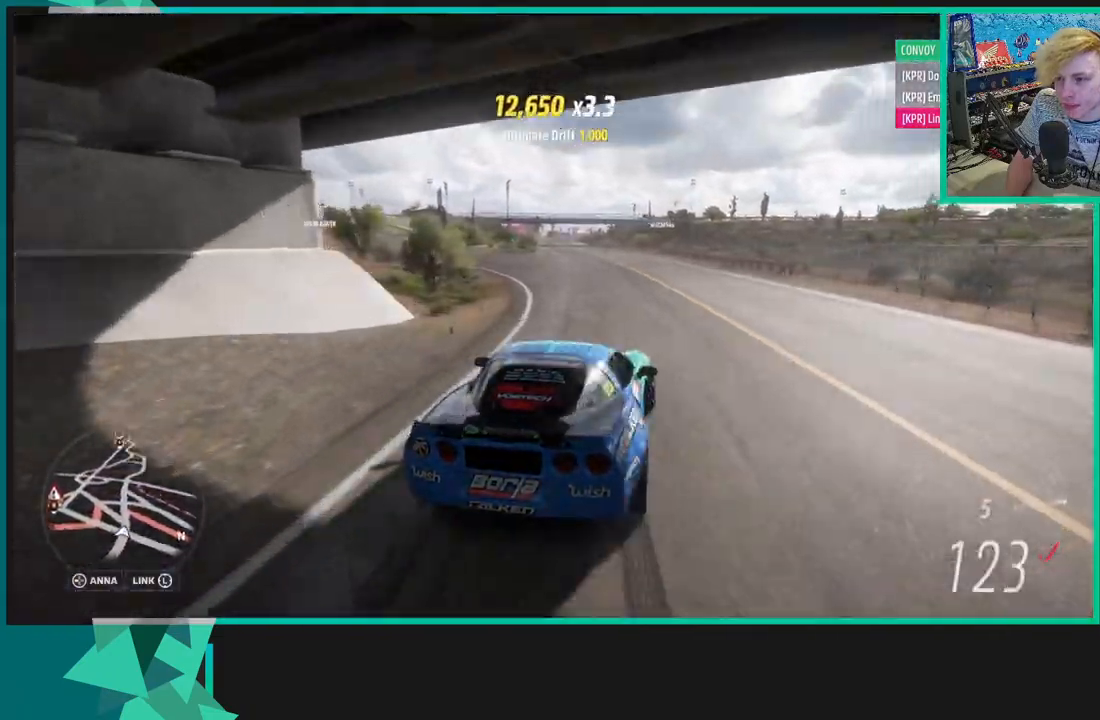
{"buttons": ["R2"], "left_stick": "down-left", "right_stick": "center", "events": []}